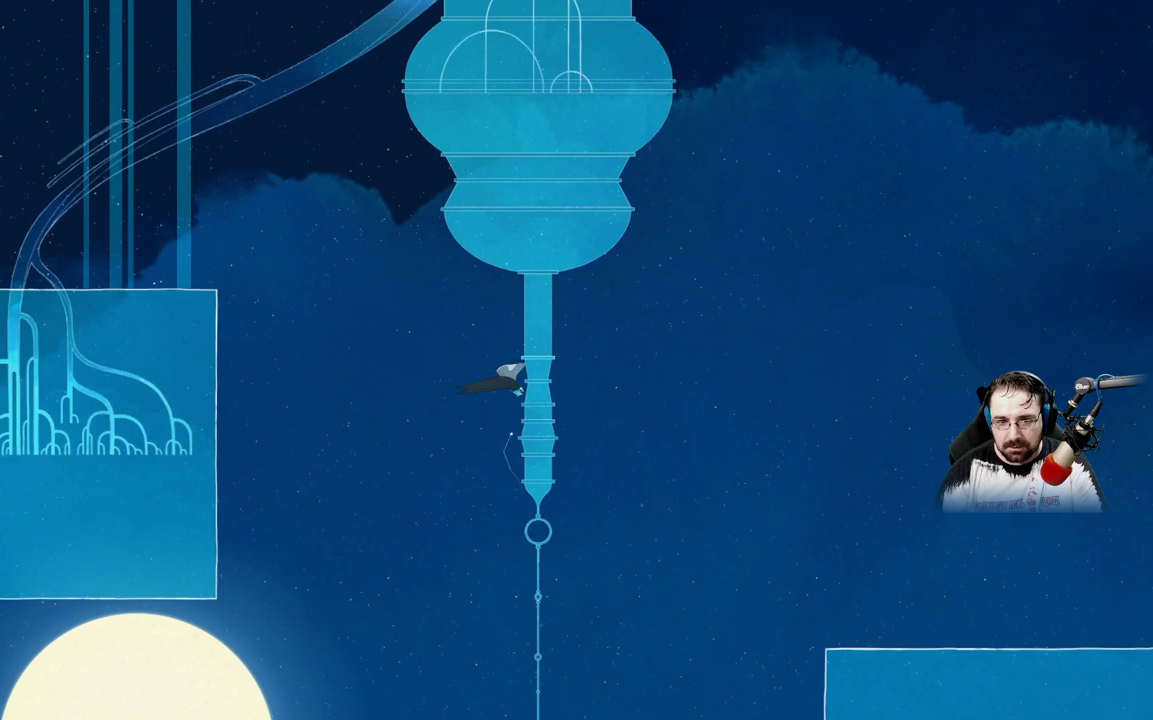
Gameplay with a controller (Xbox layout); each line is a JSON object with the inputs held at the frame after it. "events" lists button and stick changes between this image and that frame as [ms after this image, input, new state], when the widget could be followed in between.
{"buttons": [], "left_stick": "up-right", "right_stick": "center", "events": [[467, "A", "up"]]}
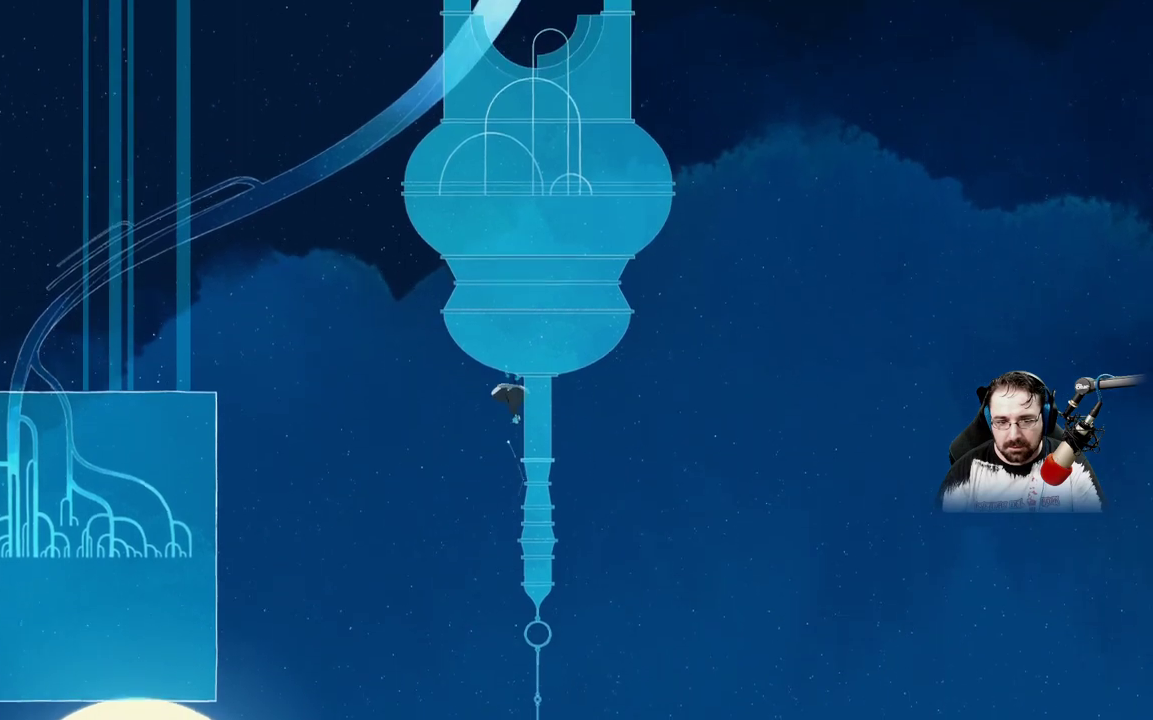
{"buttons": [], "left_stick": "up-right", "right_stick": "center", "events": []}
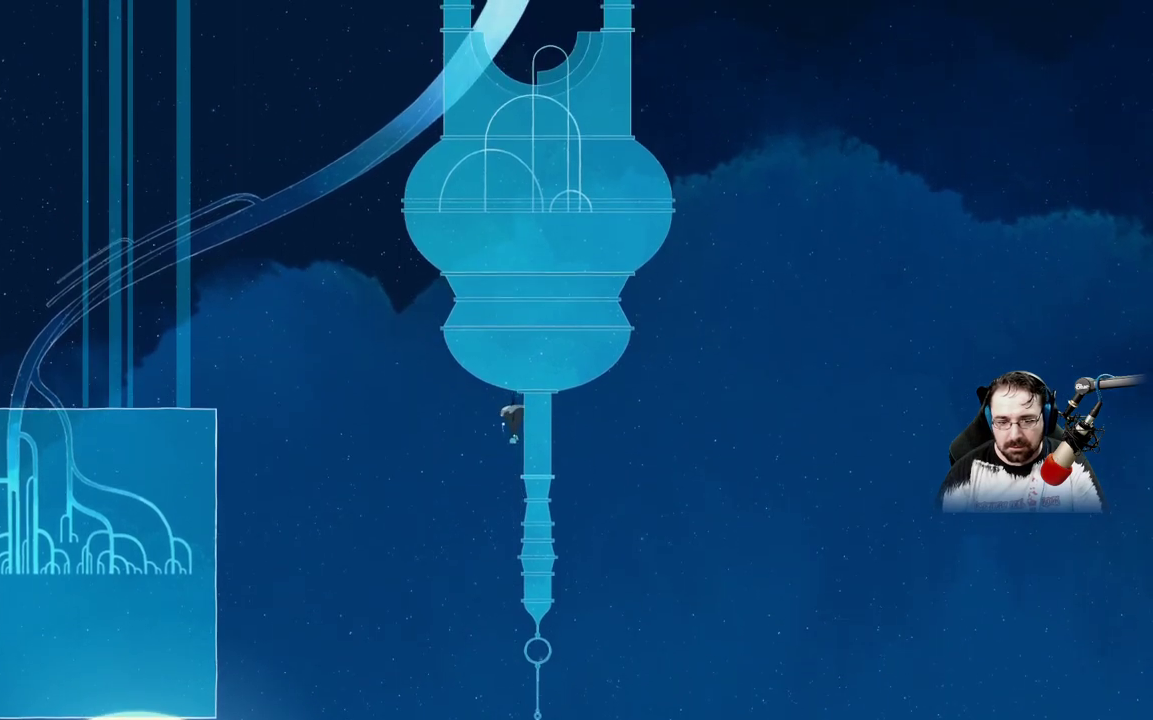
{"buttons": [], "left_stick": "up-right", "right_stick": "center", "events": [[100, "A", "down"], [467, "A", "up"]]}
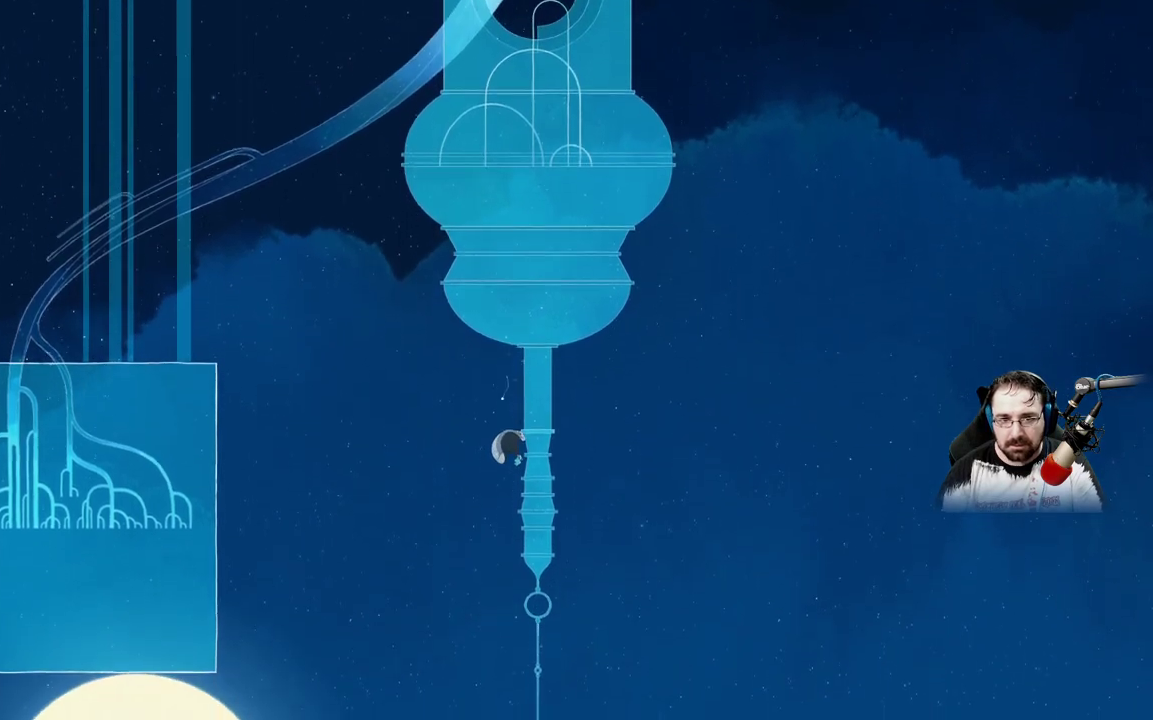
{"buttons": ["A"], "left_stick": "up-right", "right_stick": "center", "events": [[167, "A", "down"]]}
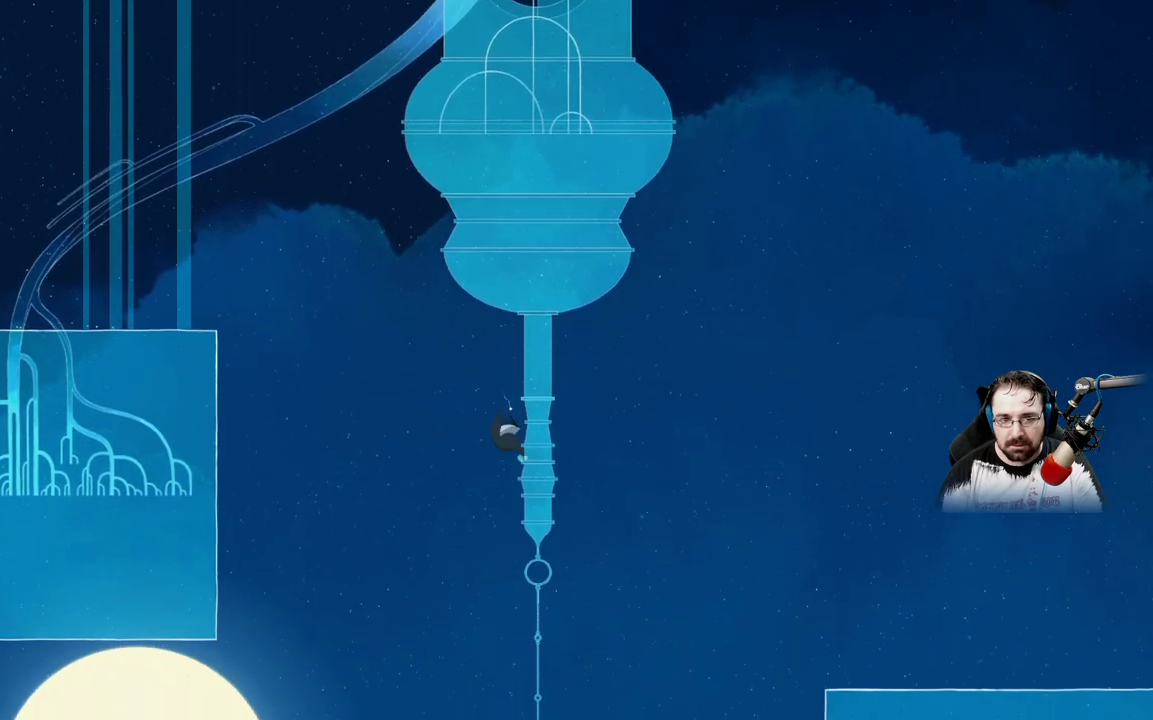
{"buttons": [], "left_stick": "up-left", "right_stick": "center", "events": [[33, "left_stick", "up-left"], [100, "A", "up"]]}
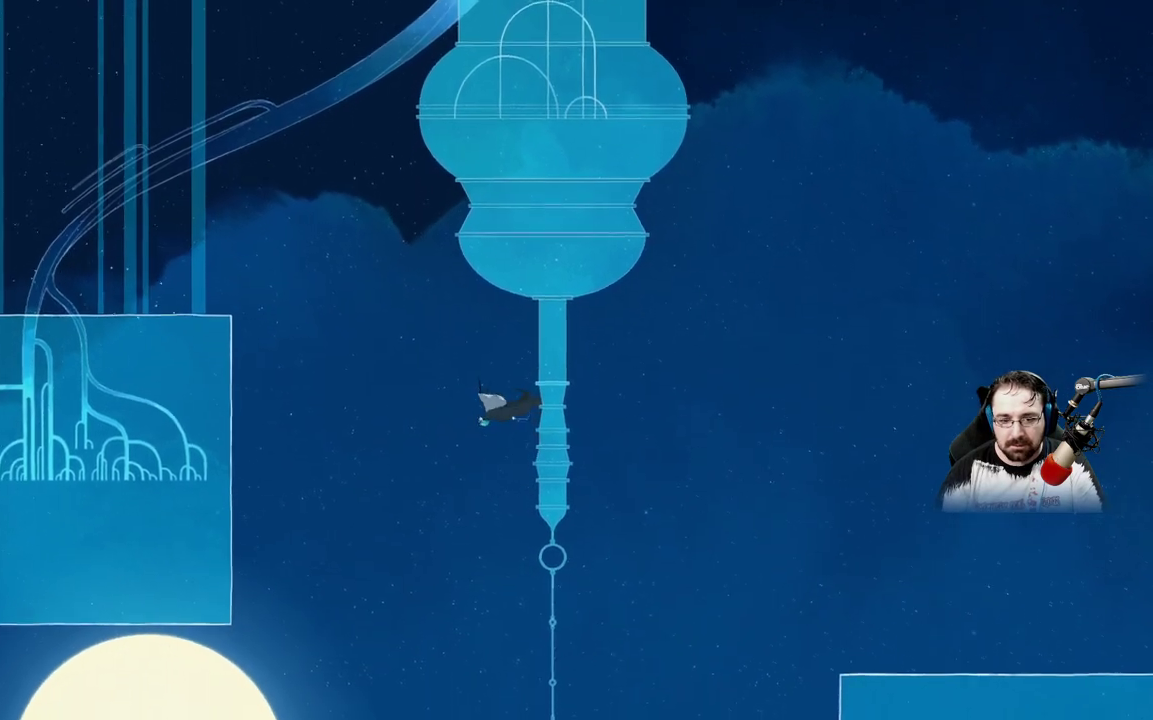
{"buttons": [], "left_stick": "up-left", "right_stick": "center", "events": []}
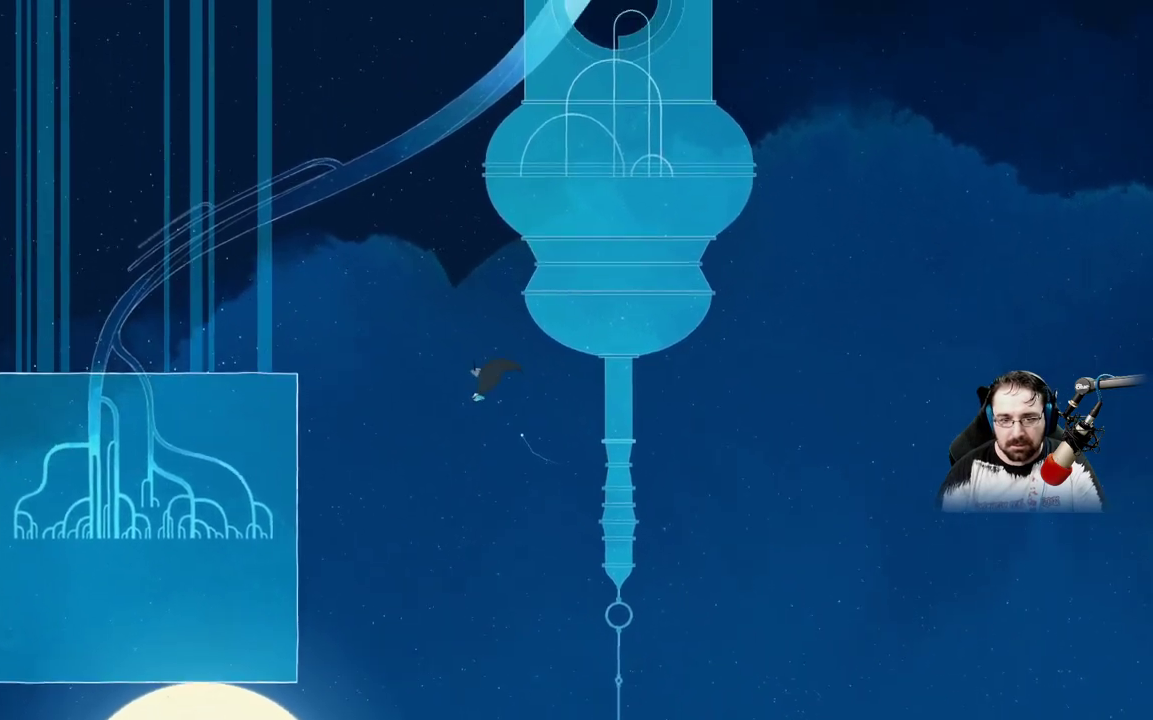
{"buttons": [], "left_stick": "up", "right_stick": "center", "events": [[267, "left_stick", "up"]]}
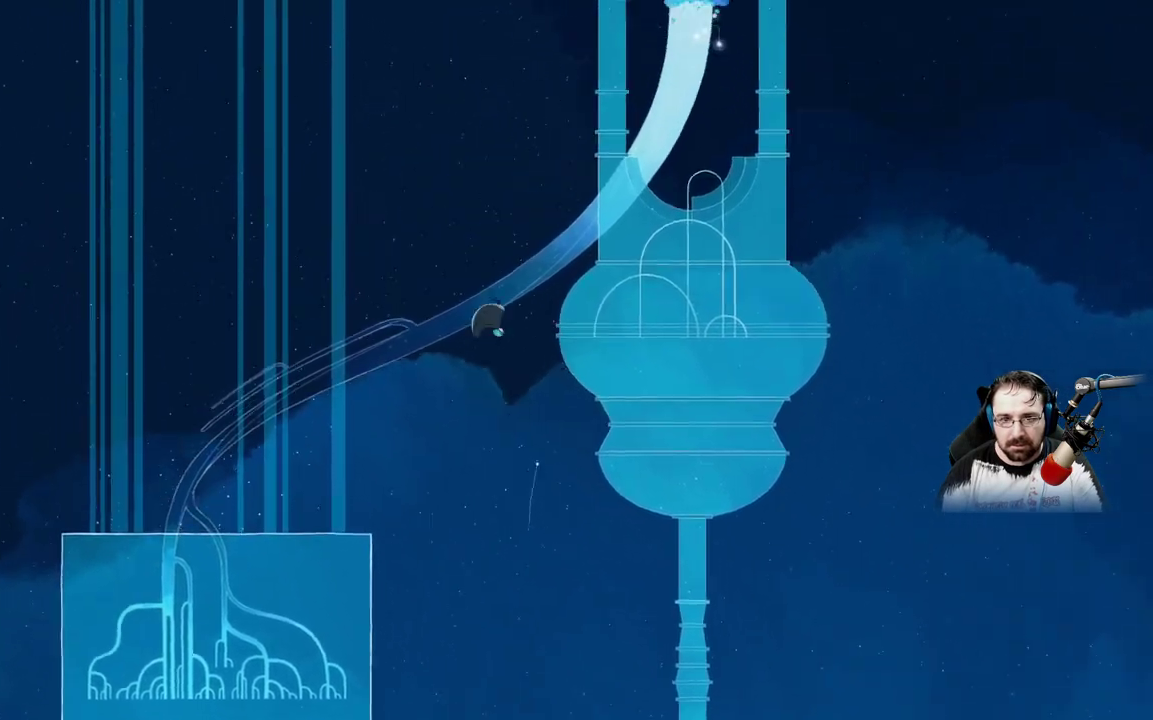
{"buttons": [], "left_stick": "up-right", "right_stick": "center", "events": [[167, "left_stick", "up-right"]]}
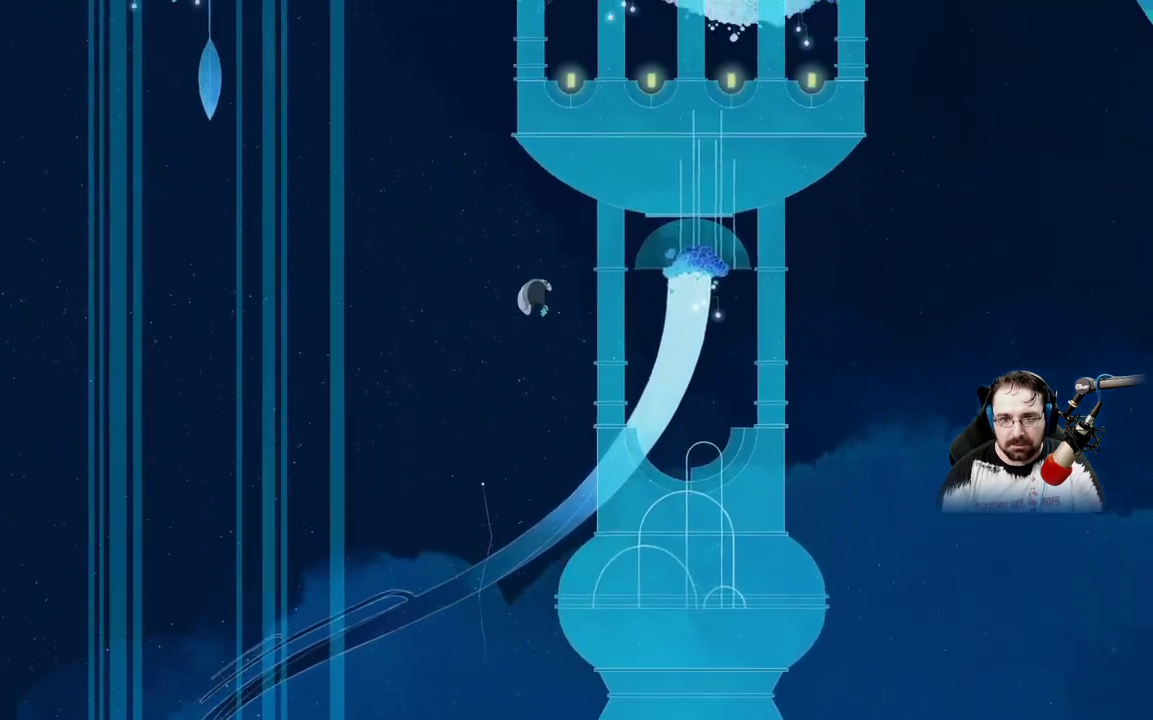
{"buttons": [], "left_stick": "up-right", "right_stick": "center", "events": []}
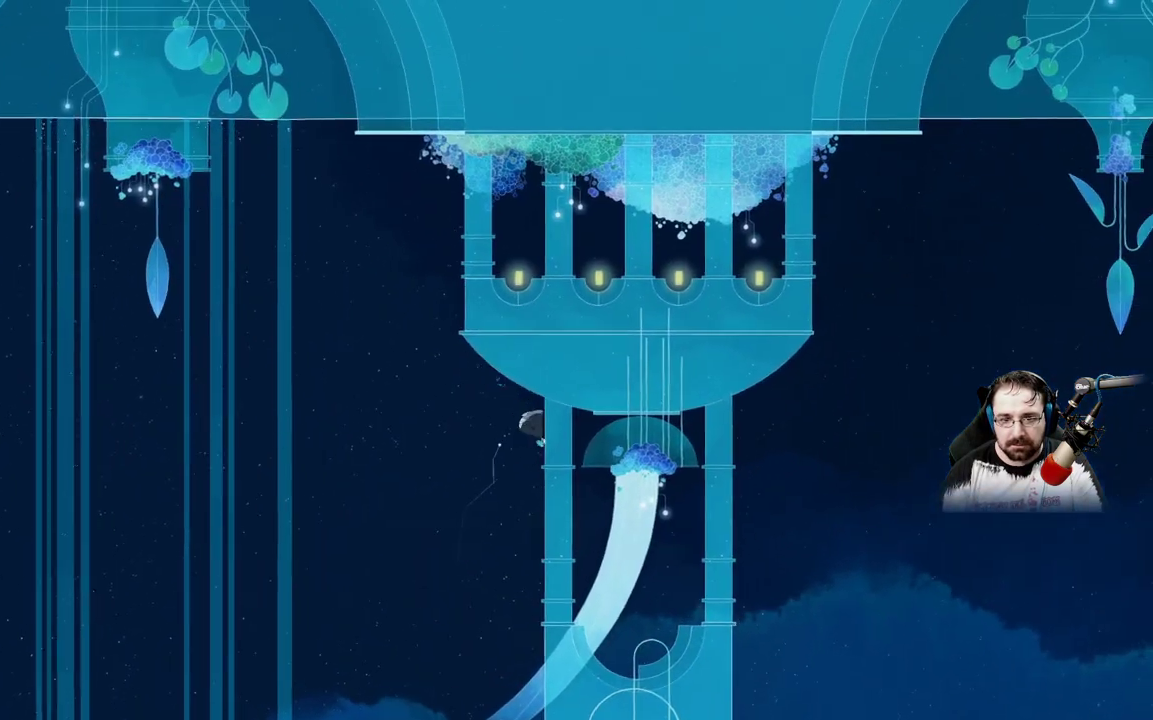
{"buttons": [], "left_stick": "up-right", "right_stick": "center", "events": []}
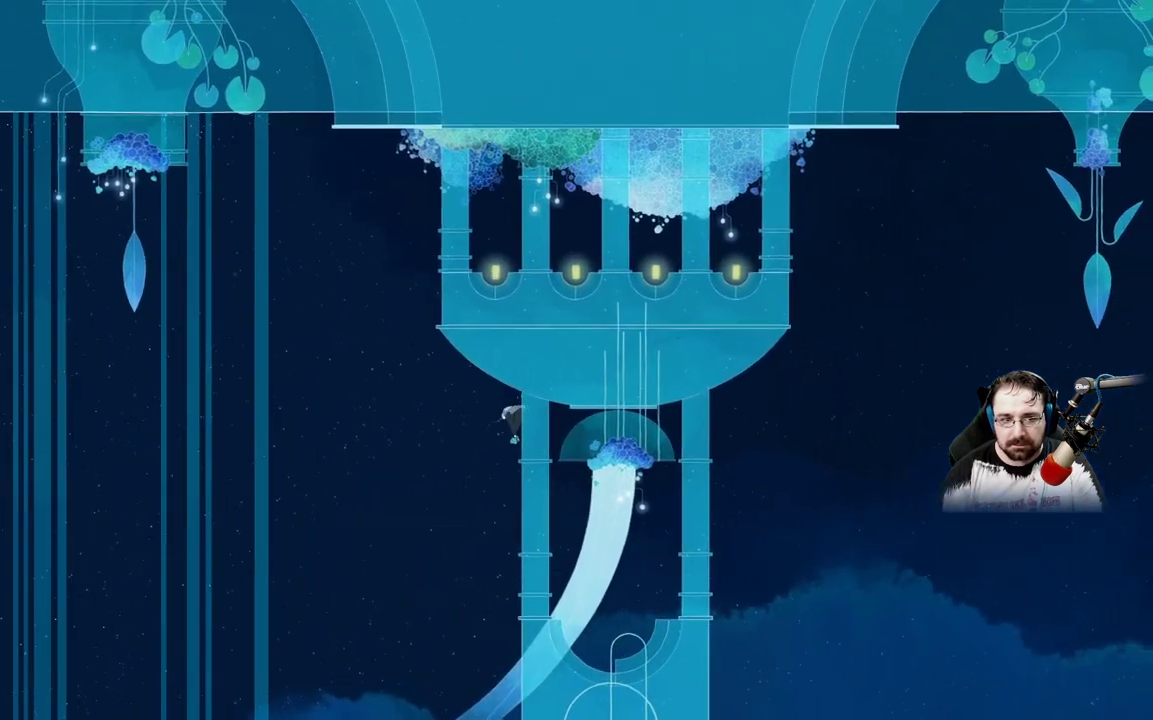
{"buttons": ["A"], "left_stick": "right", "right_stick": "center", "events": [[133, "left_stick", "right"], [233, "A", "down"]]}
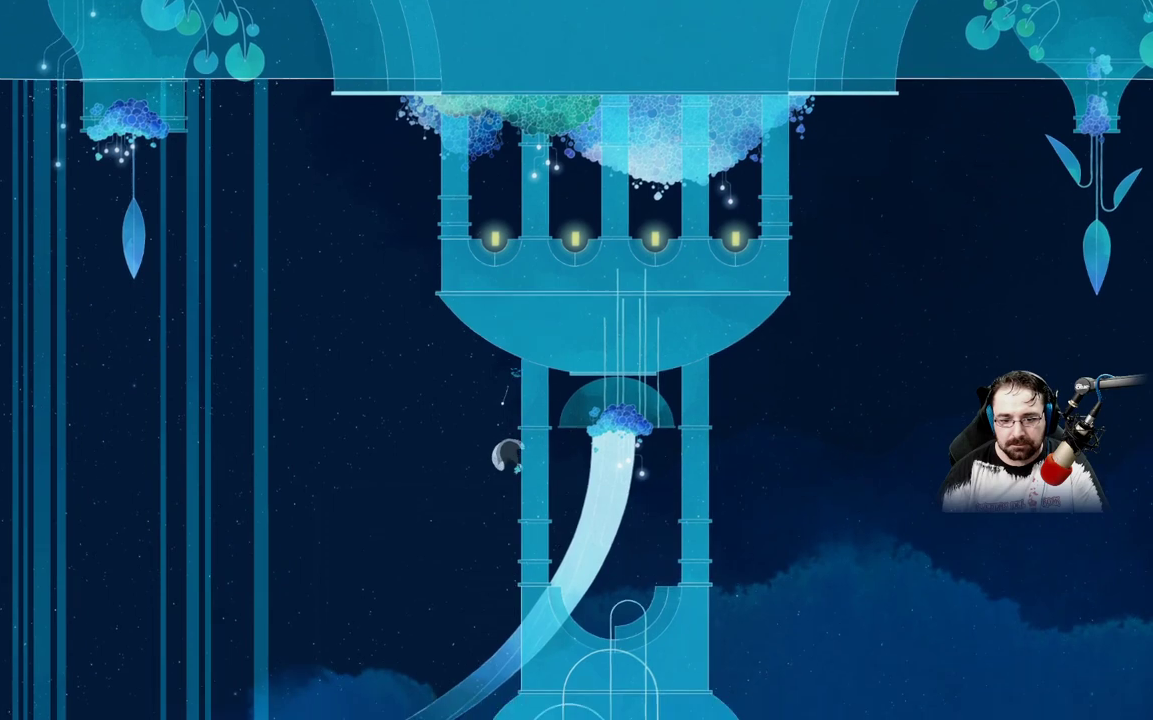
{"buttons": [], "left_stick": "up-left", "right_stick": "center", "events": [[200, "A", "up"], [400, "left_stick", "up"], [467, "left_stick", "up-left"]]}
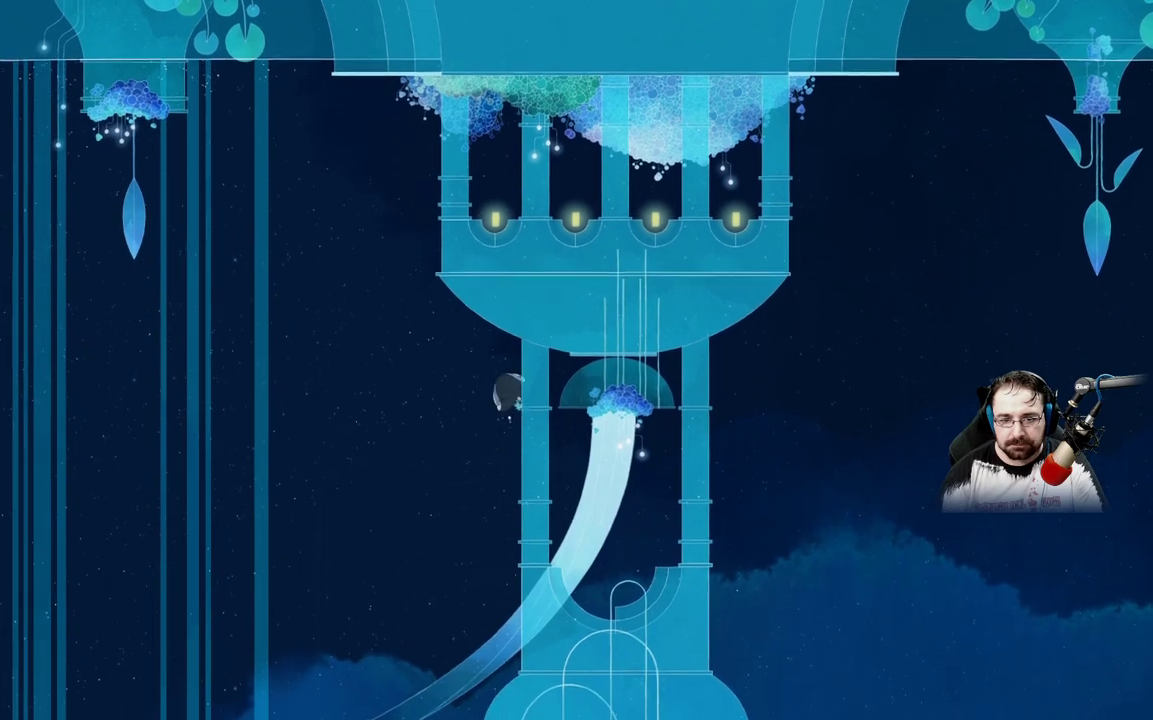
{"buttons": [], "left_stick": "up-left", "right_stick": "center", "events": []}
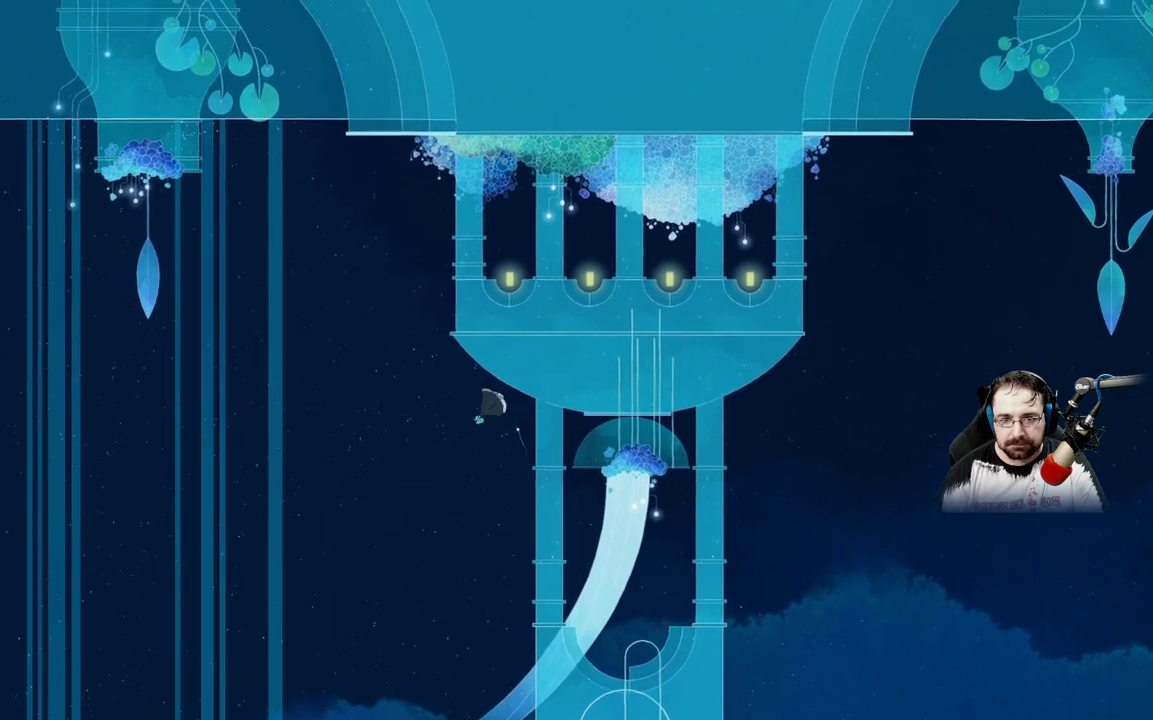
{"buttons": [], "left_stick": "up-left", "right_stick": "center", "events": []}
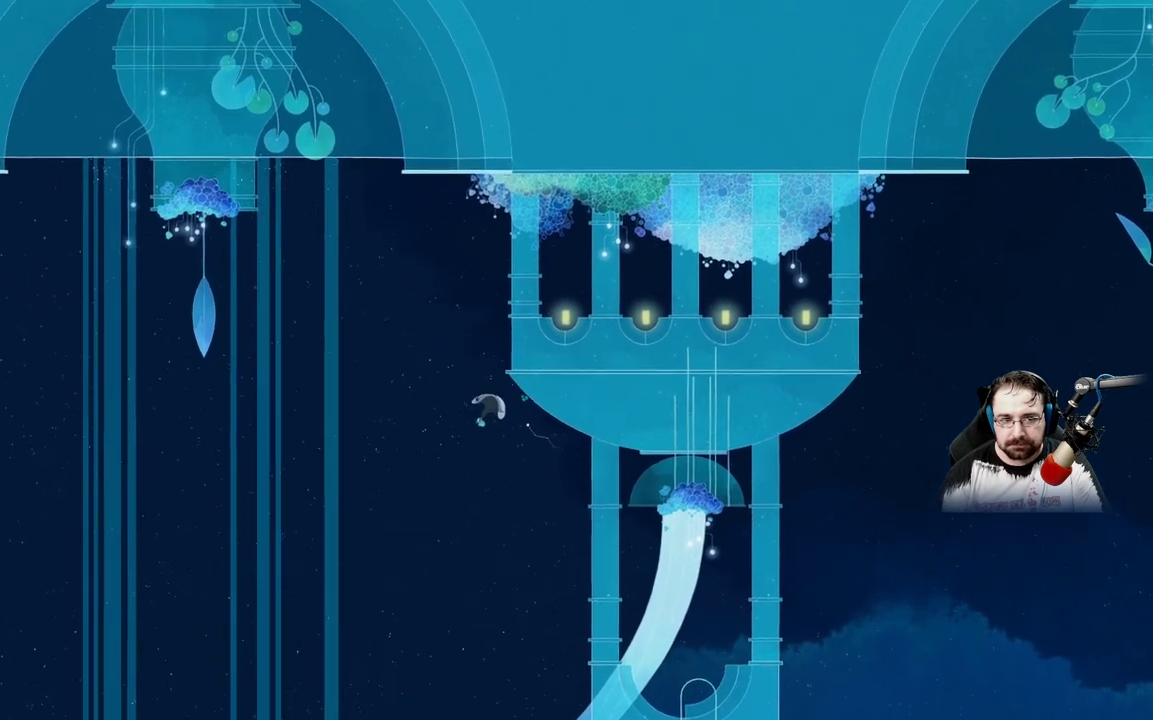
{"buttons": [], "left_stick": "up", "right_stick": "center", "events": [[433, "left_stick", "up"]]}
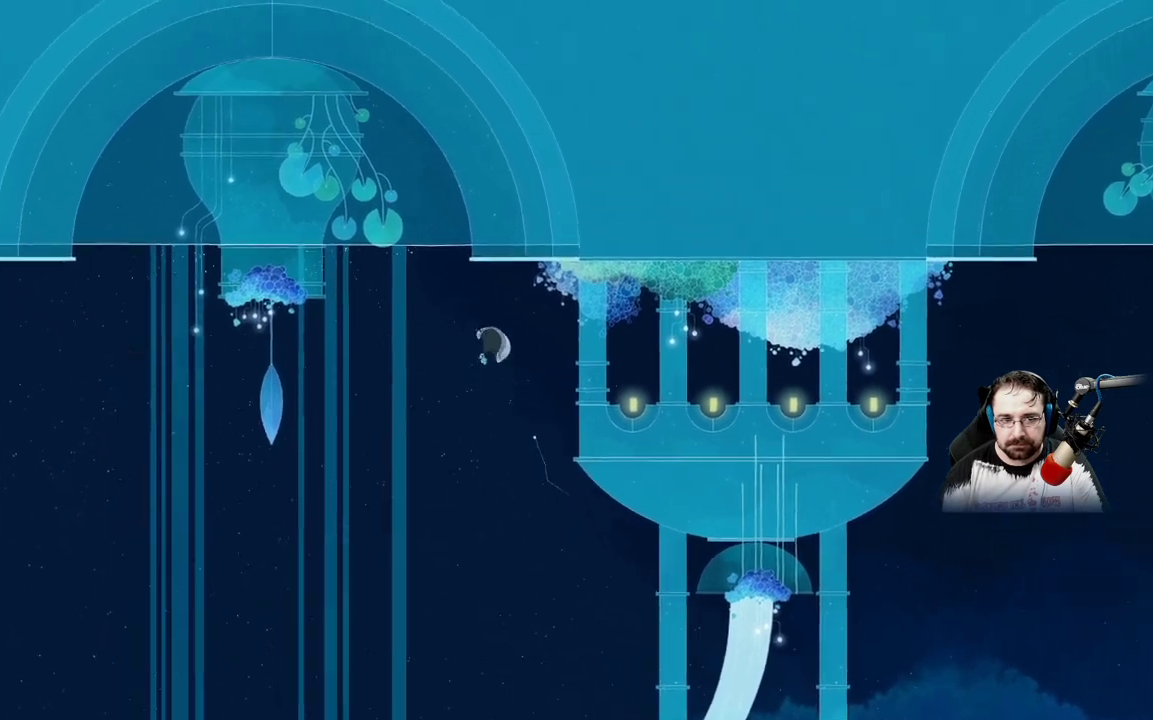
{"buttons": ["L2"], "left_stick": "up-right", "right_stick": "center", "events": [[167, "L2", "down"], [233, "left_stick", "up-right"]]}
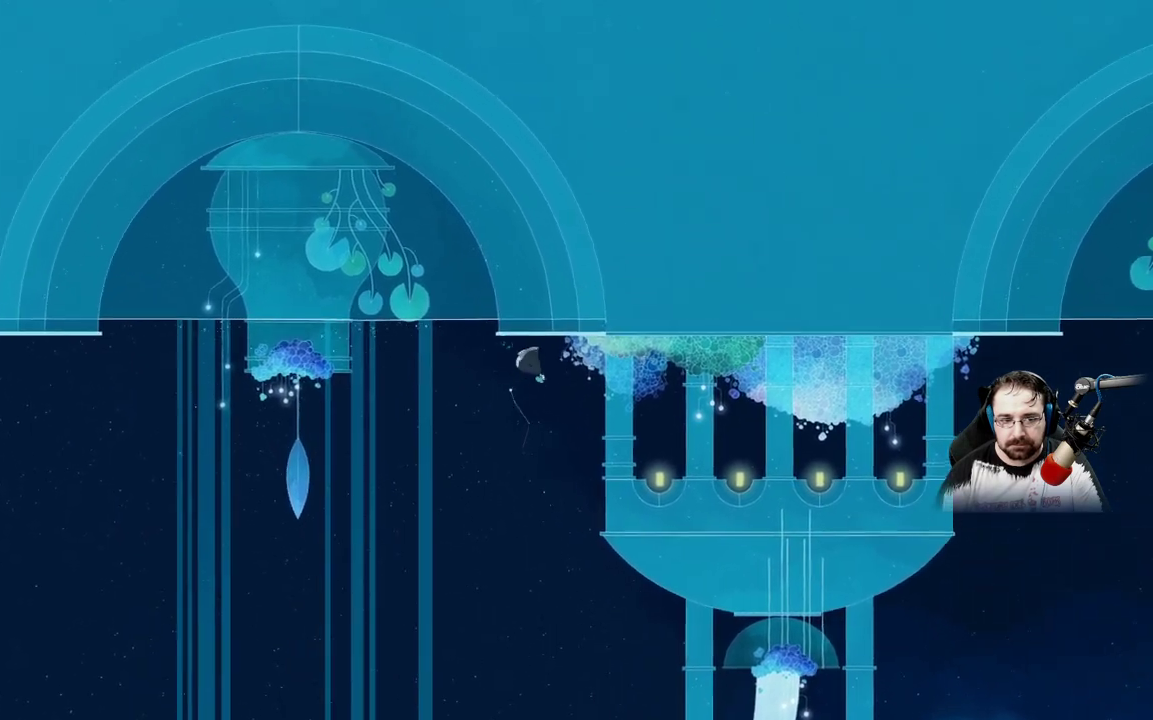
{"buttons": ["L2"], "left_stick": "right", "right_stick": "center", "events": [[433, "left_stick", "right"]]}
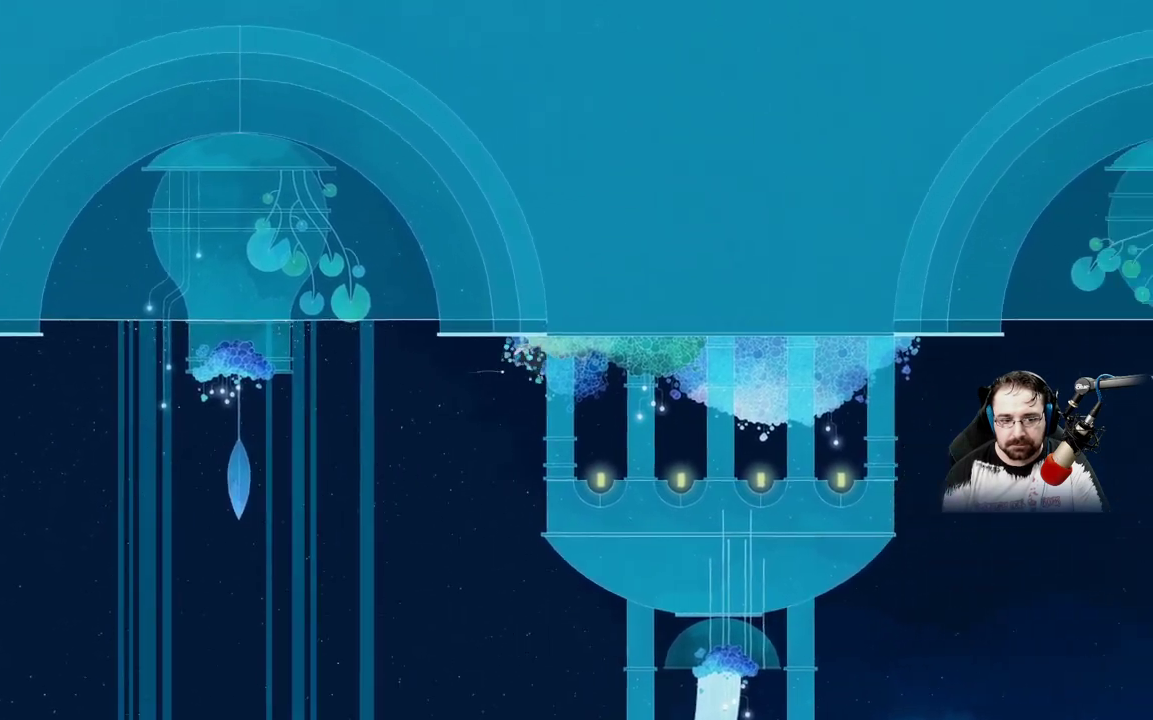
{"buttons": ["A"], "left_stick": "right", "right_stick": "center"}
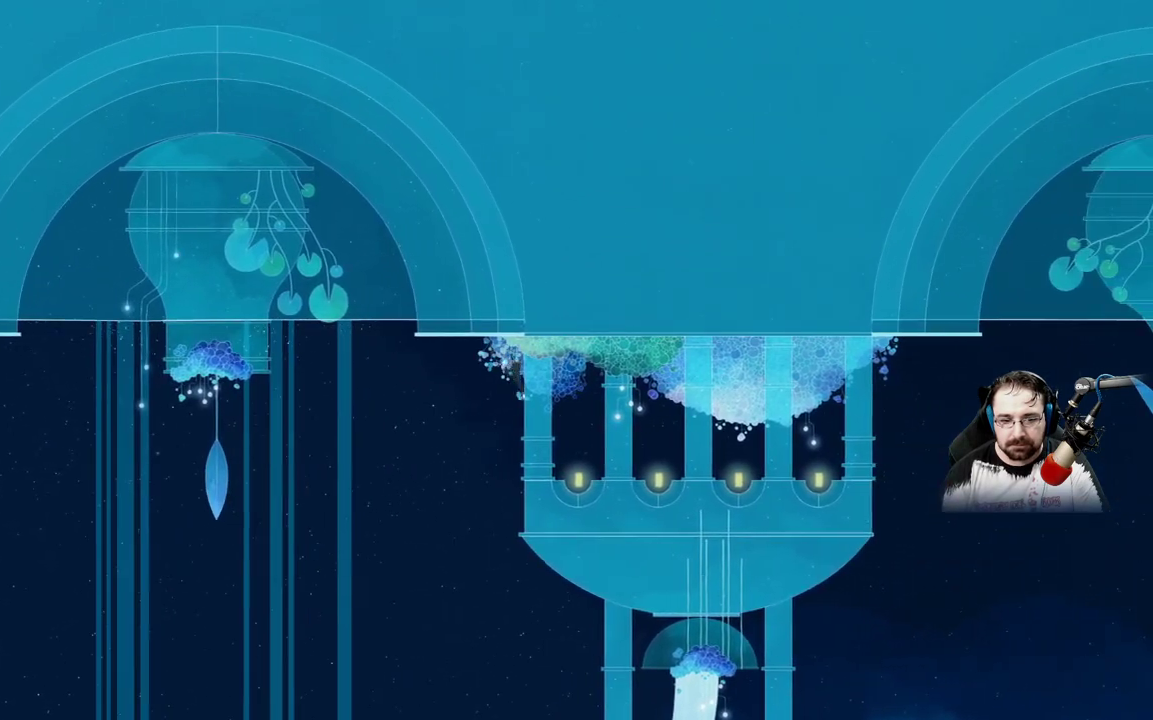
{"buttons": ["L2"], "left_stick": "right", "right_stick": "center", "events": [[500, "A", "up"], [500, "L2", "down"]]}
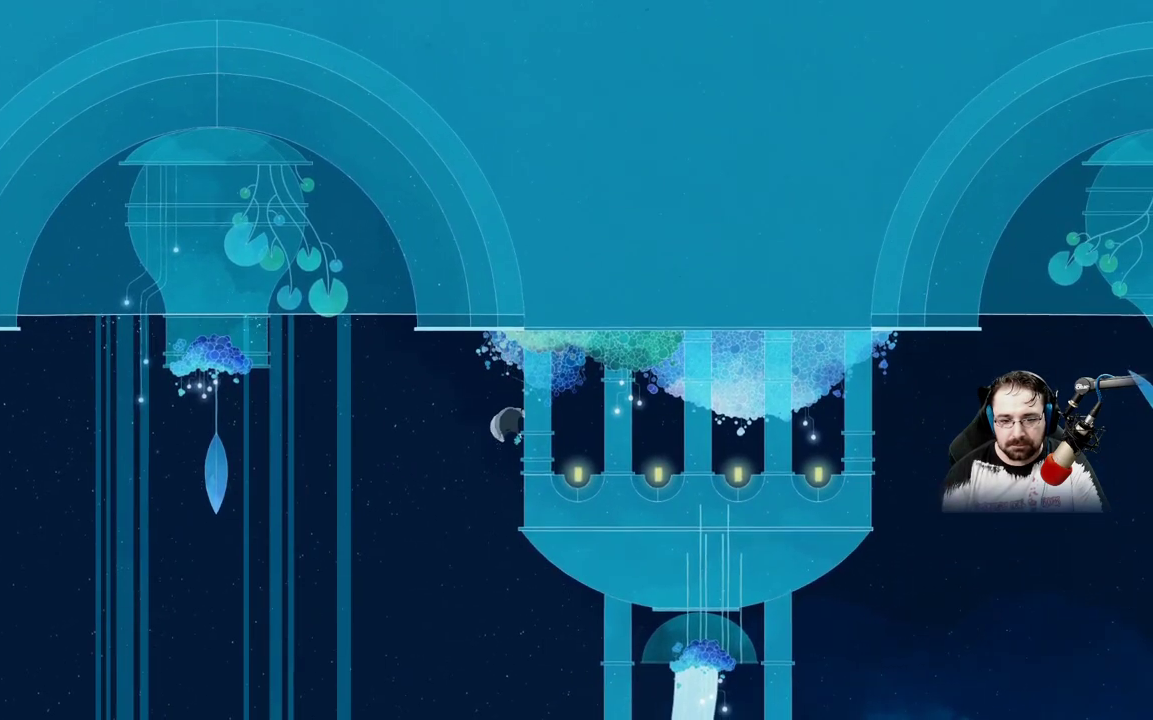
{"buttons": [], "left_stick": "up-left", "right_stick": "center"}
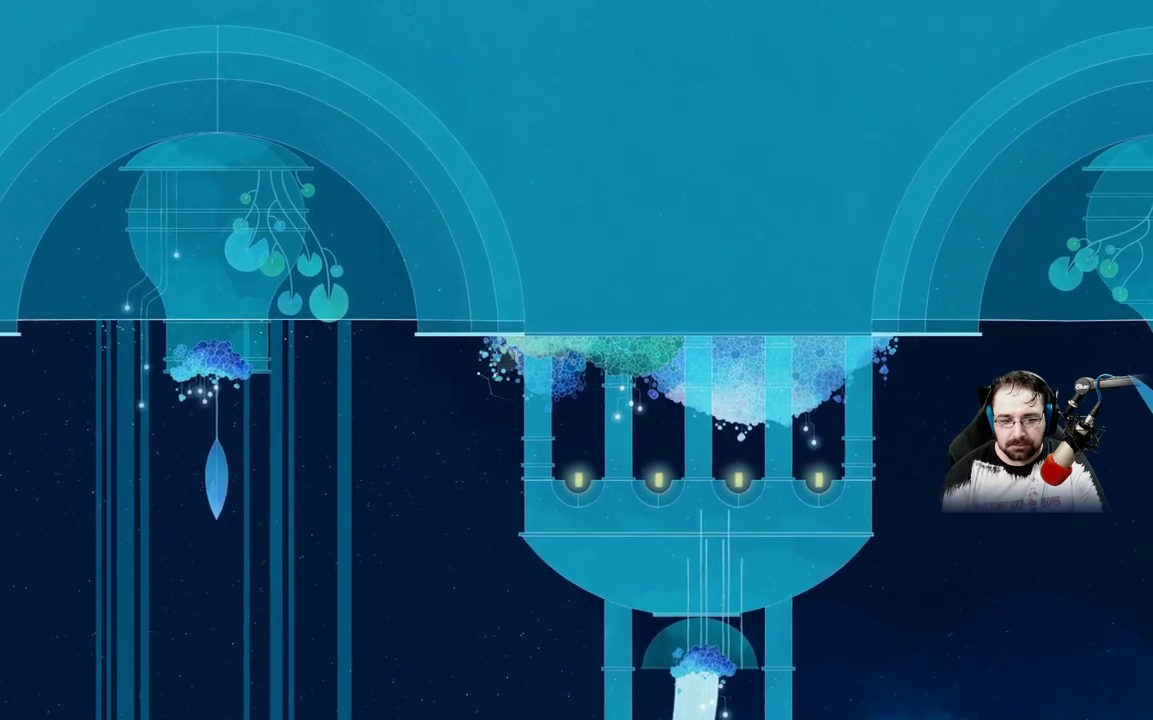
{"buttons": ["A"], "left_stick": "up-left", "right_stick": "center", "events": [[233, "A", "down"]]}
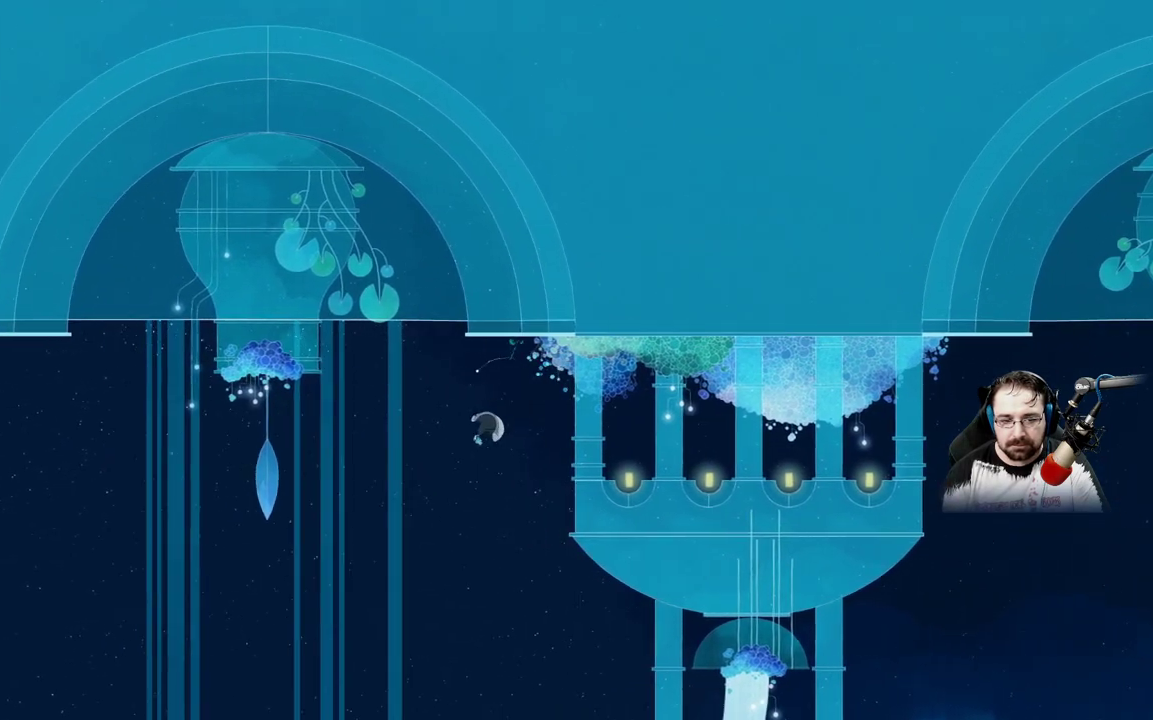
{"buttons": [], "left_stick": "up-left", "right_stick": "center", "events": [[300, "A", "up"]]}
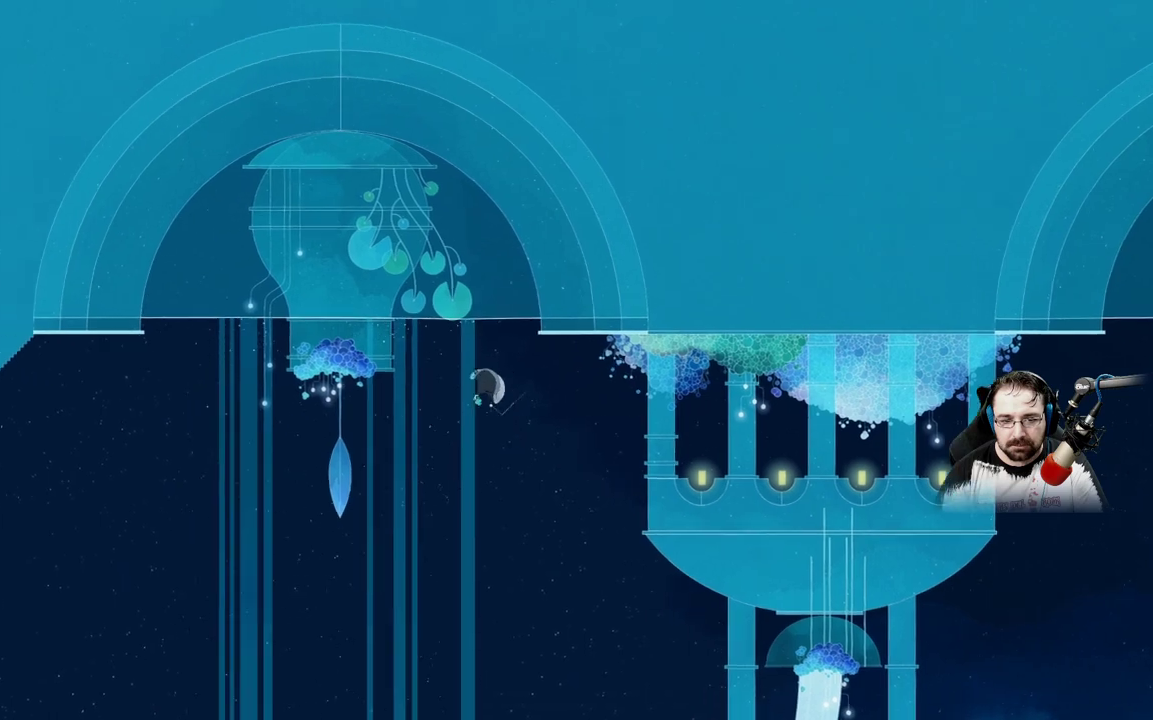
{"buttons": [], "left_stick": "up-left", "right_stick": "center", "events": []}
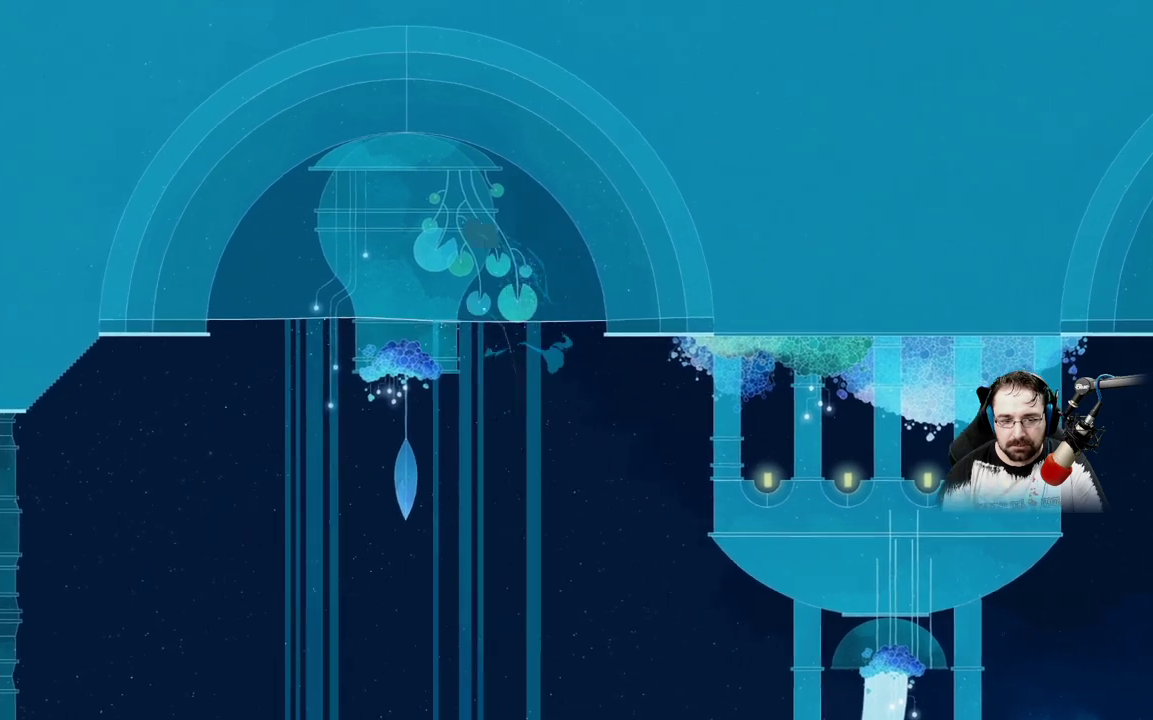
{"buttons": [], "left_stick": "left", "right_stick": "center", "events": [[433, "left_stick", "left"]]}
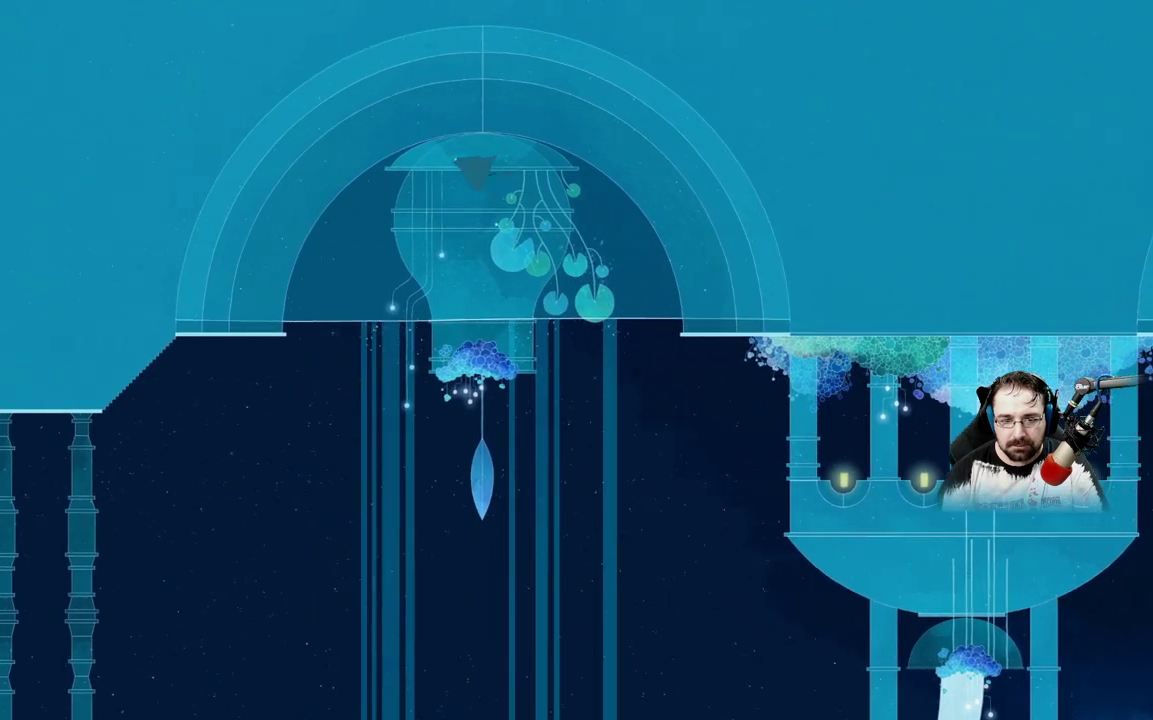
{"buttons": [], "left_stick": "down-left", "right_stick": "center", "events": [[267, "left_stick", "down-left"]]}
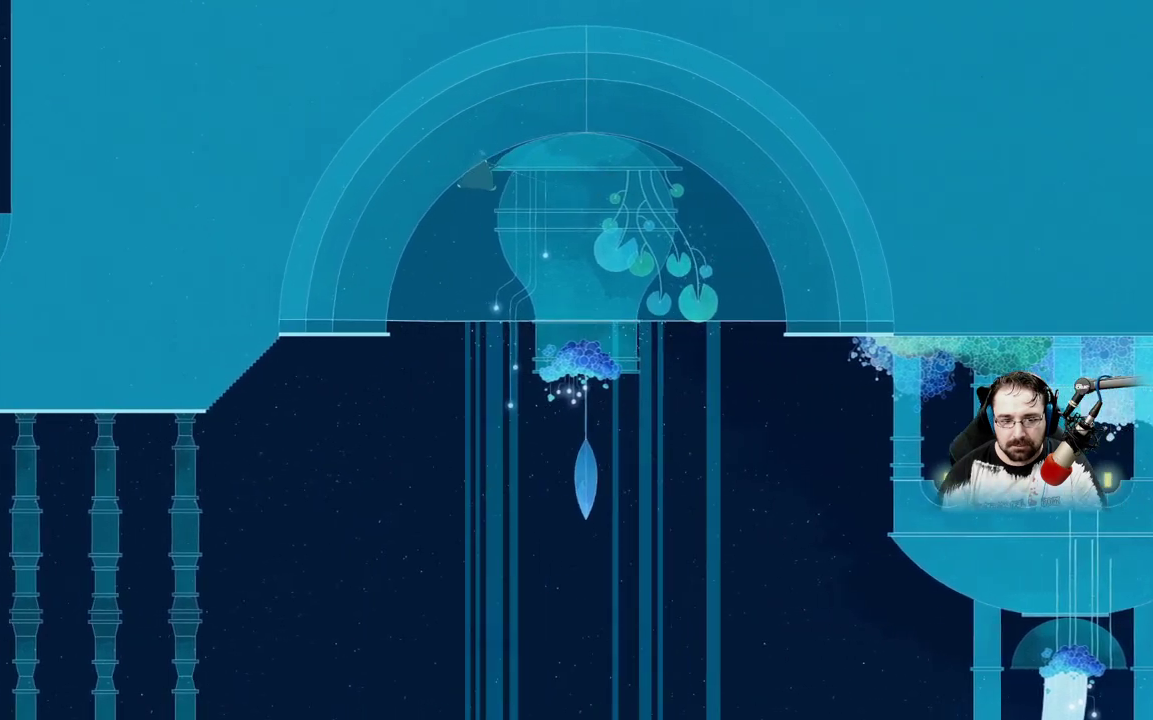
{"buttons": ["A"], "left_stick": "down", "right_stick": "center", "events": [[433, "left_stick", "down"], [467, "A", "down"]]}
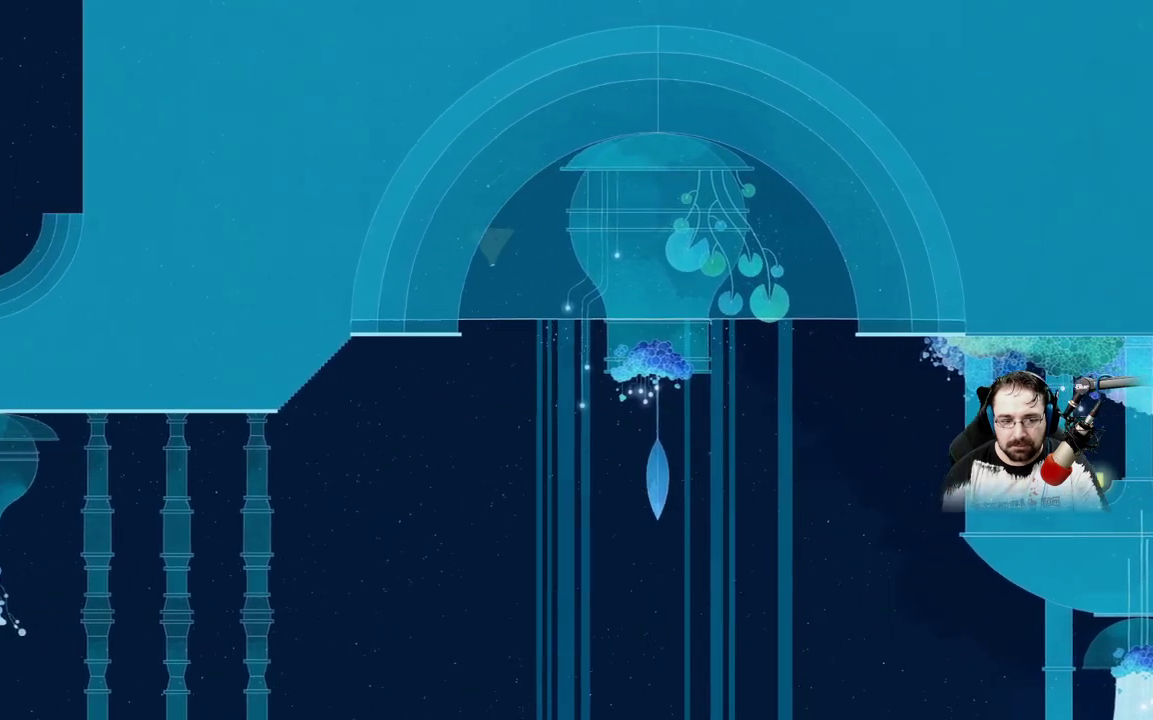
{"buttons": ["A"], "left_stick": "down-left", "right_stick": "center", "events": [[333, "left_stick", "down-left"]]}
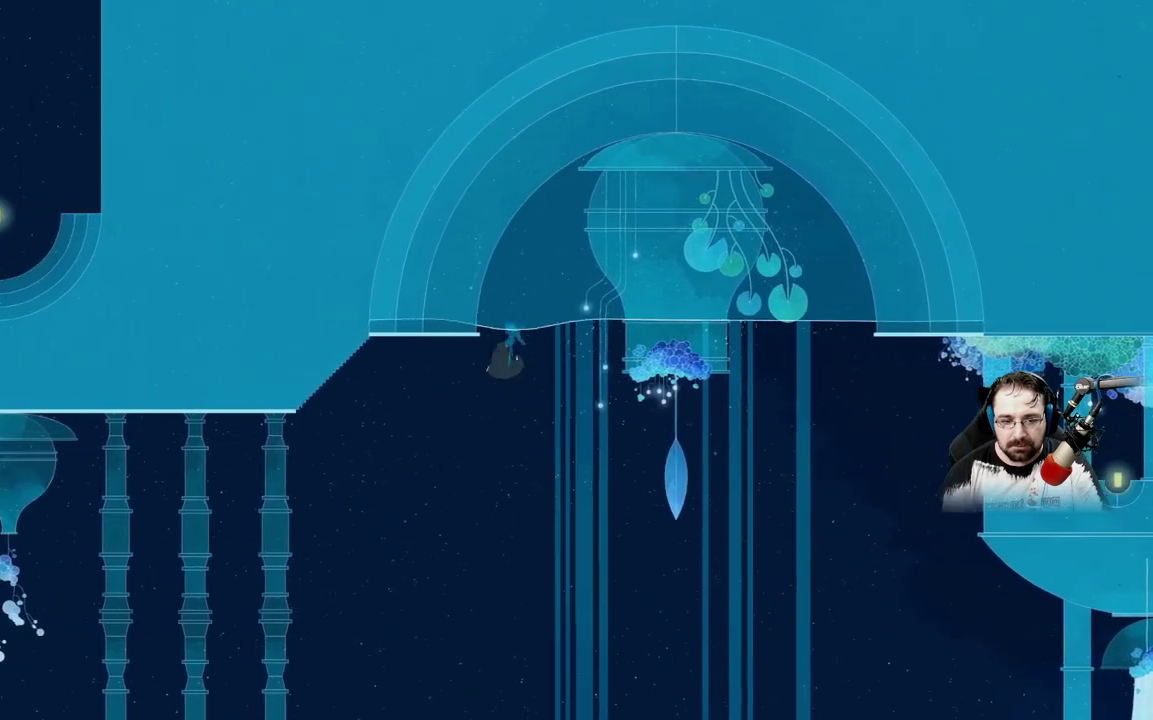
{"buttons": [], "left_stick": "down-left", "right_stick": "center", "events": [[500, "A", "up"]]}
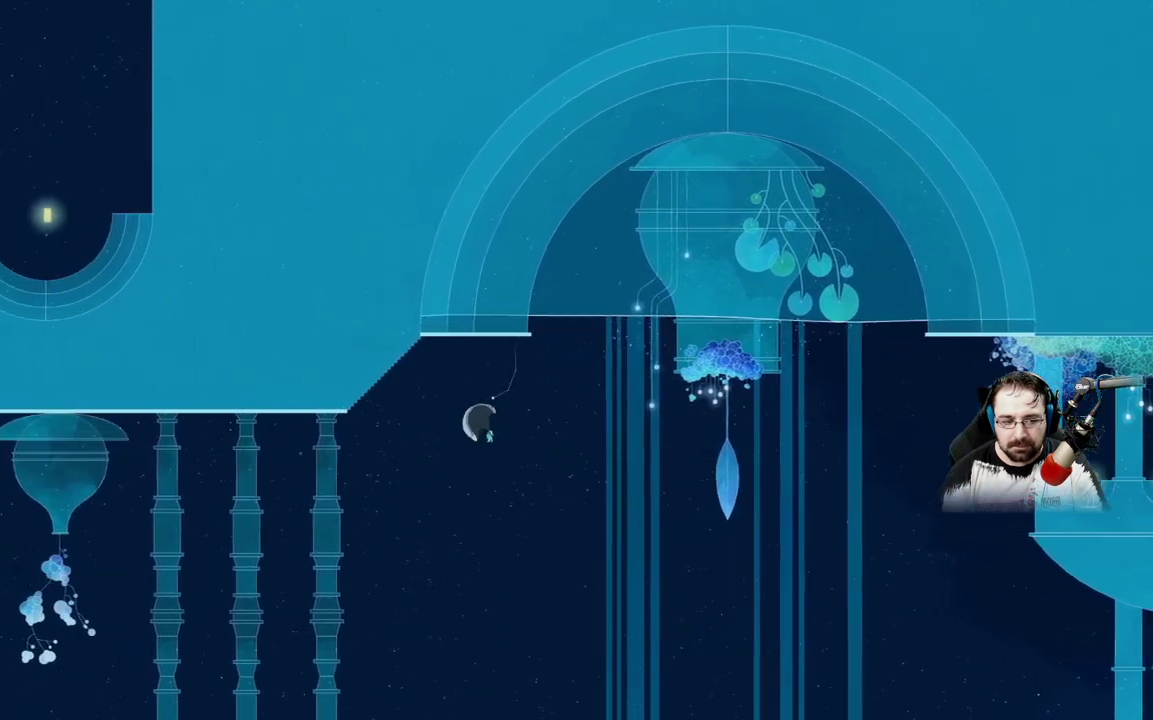
{"buttons": ["A"], "left_stick": "down-left", "right_stick": "center", "events": [[100, "A", "down"]]}
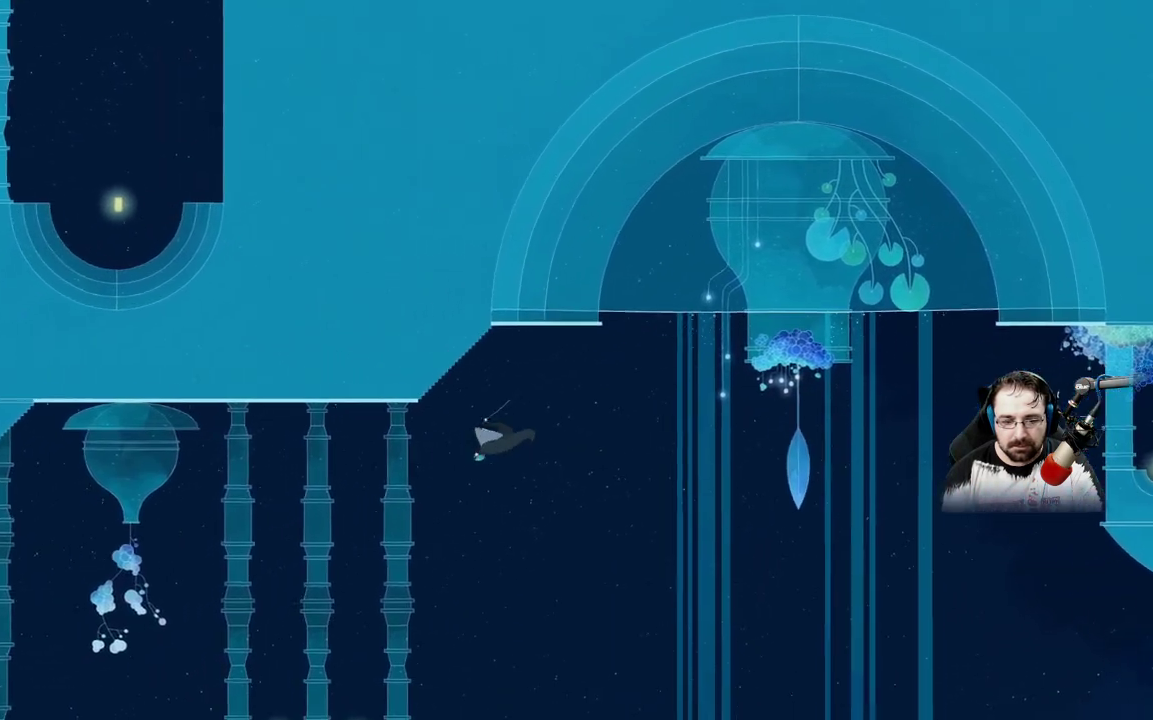
{"buttons": ["A"], "left_stick": "down-left", "right_stick": "center", "events": []}